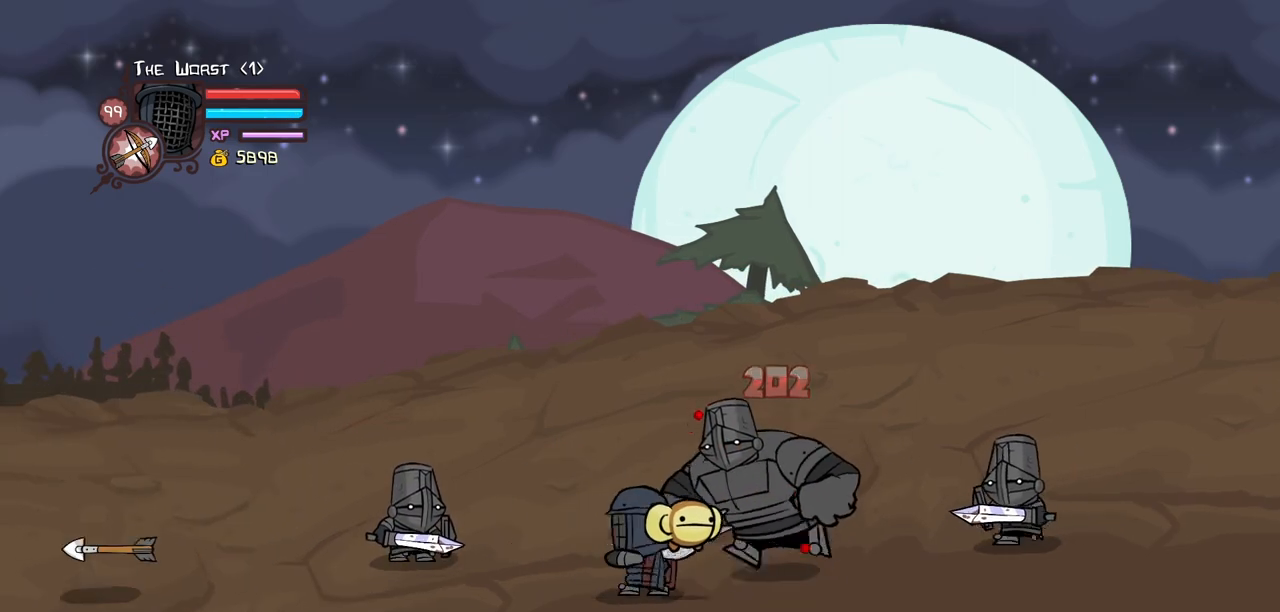
Gameplay with keyboard; each line is a JSON object with the keys held at the frame after it. "events" lists presses ("down") and releases ("up") of "block", "down", "heavy", "item", "iteml", "itemr", "jump", "left", "light", "magic", "right" and "up" between this image and that frame as [ms after this image, input, new state], when the widget could be followed in between. No other keys are recorded. Mouse input is not recorded. Key names are as the overlay labels them; some are game actions (e.g. jump) rather than physical keys.
{"keys": ["heavy", "light", "right"], "events": [[50, "light", "down"], [50, "right", "down"], [184, "light", "up"], [284, "light", "down"], [467, "heavy", "down"]]}
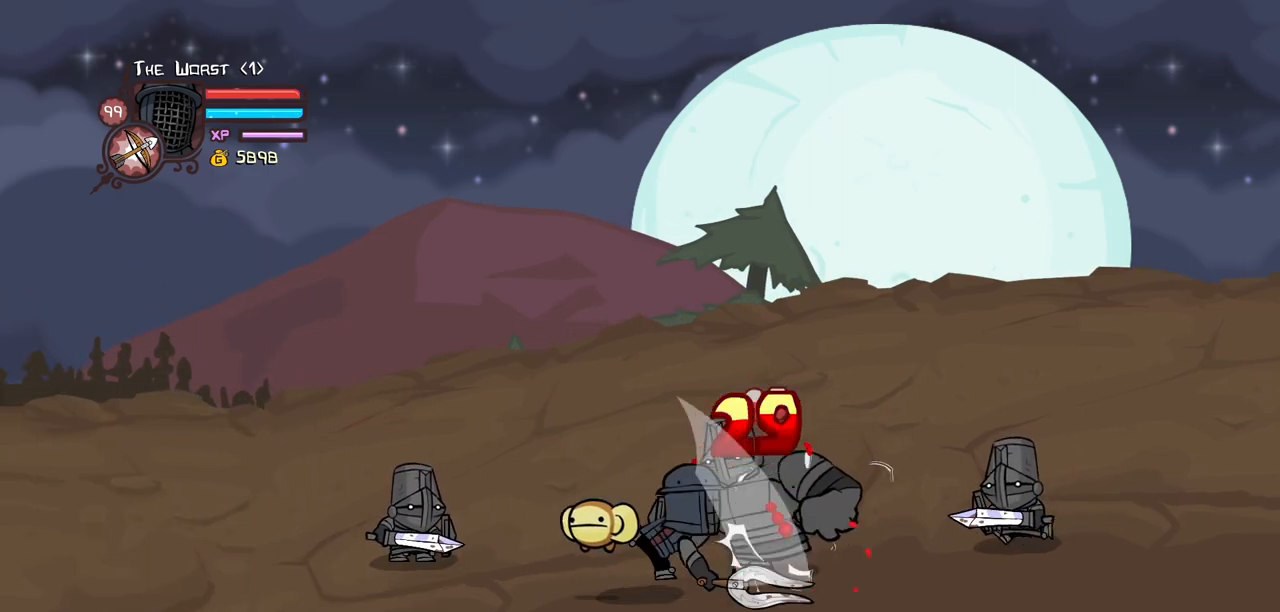
{"keys": ["heavy"], "events": [[17, "light", "up"], [17, "right", "up"]]}
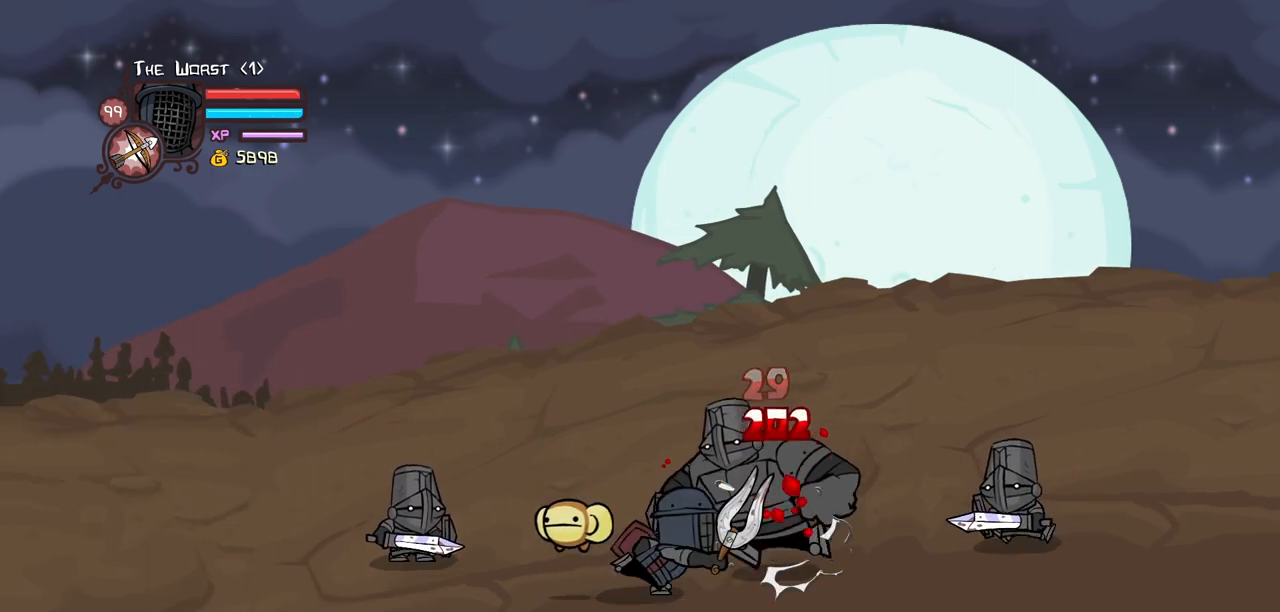
{"keys": [], "events": [[34, "heavy", "up"], [34, "left", "down"], [134, "left", "up"], [167, "item", "down"], [267, "item", "up"], [317, "light", "down"], [500, "light", "up"]]}
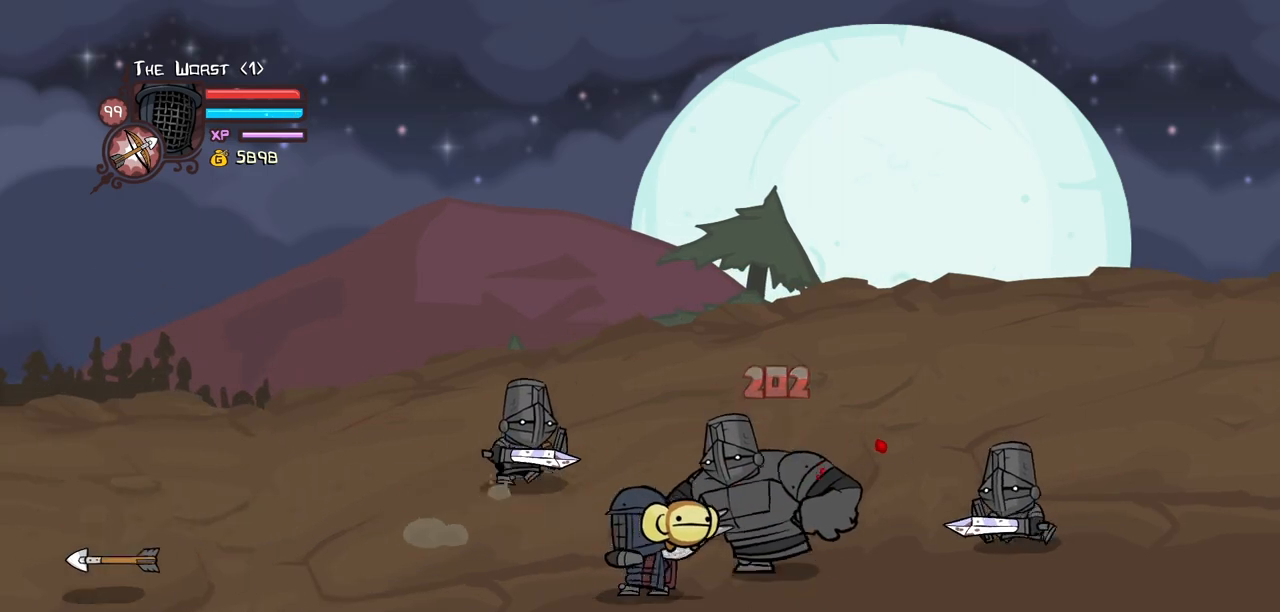
{"keys": ["light", "right"], "events": [[50, "light", "down"], [50, "right", "down"], [184, "light", "up"], [284, "light", "down"]]}
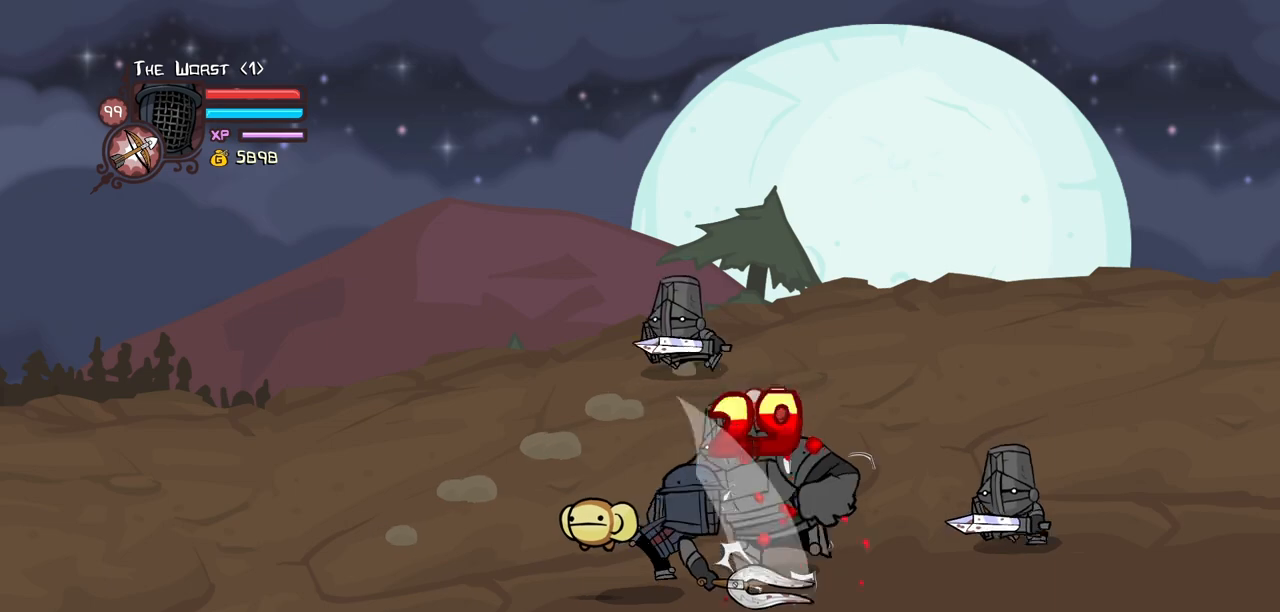
{"keys": ["heavy", "left"], "events": [[17, "heavy", "down"], [17, "right", "up"], [67, "light", "up"], [484, "left", "down"]]}
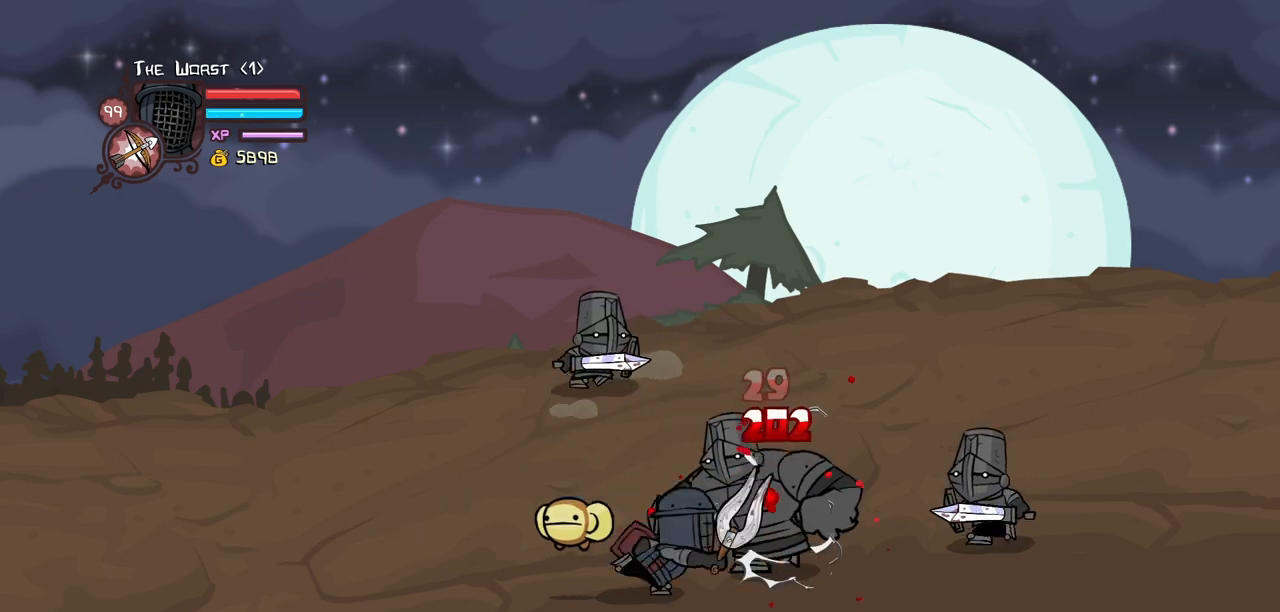
{"keys": [], "events": [[34, "heavy", "up"], [134, "item", "down"], [134, "left", "up"], [267, "item", "up"], [317, "light", "down"], [450, "light", "up"]]}
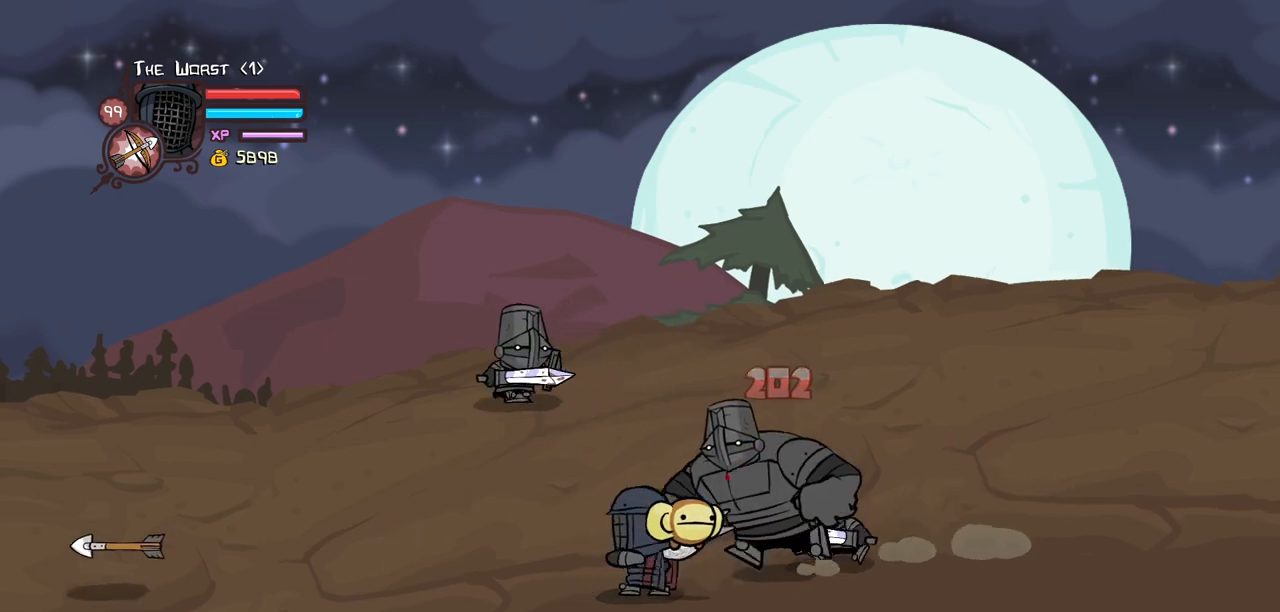
{"keys": ["light", "right"], "events": [[50, "light", "down"], [100, "right", "down"], [184, "light", "up"], [284, "light", "down"]]}
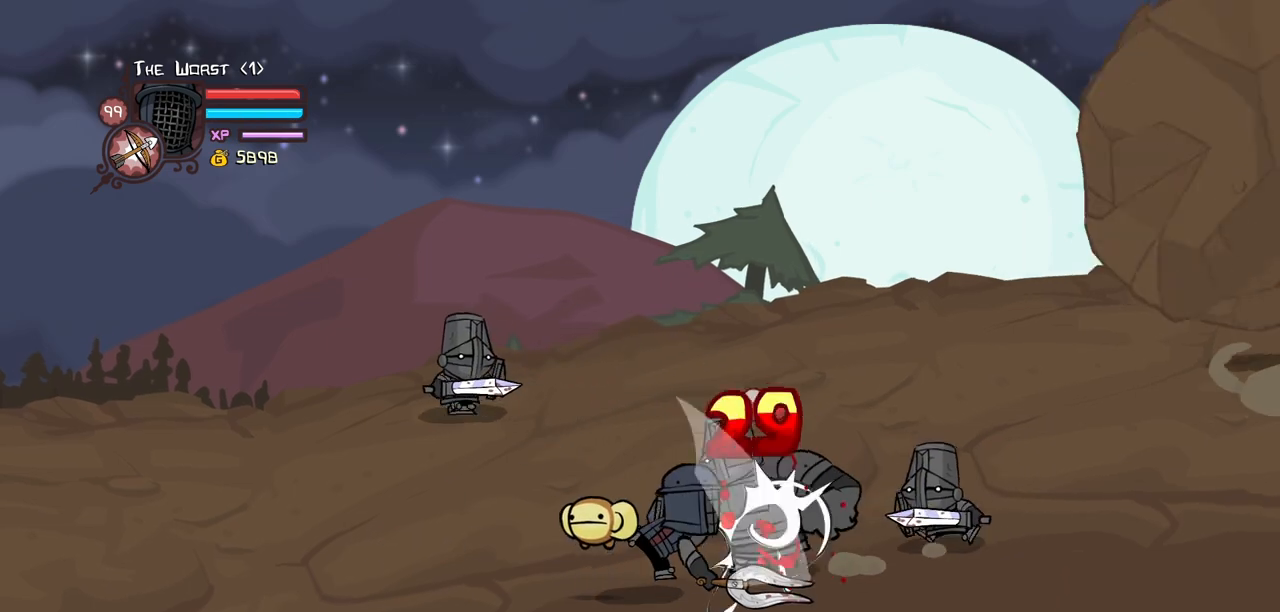
{"keys": ["heavy"], "events": [[17, "heavy", "down"], [17, "right", "up"], [67, "light", "up"]]}
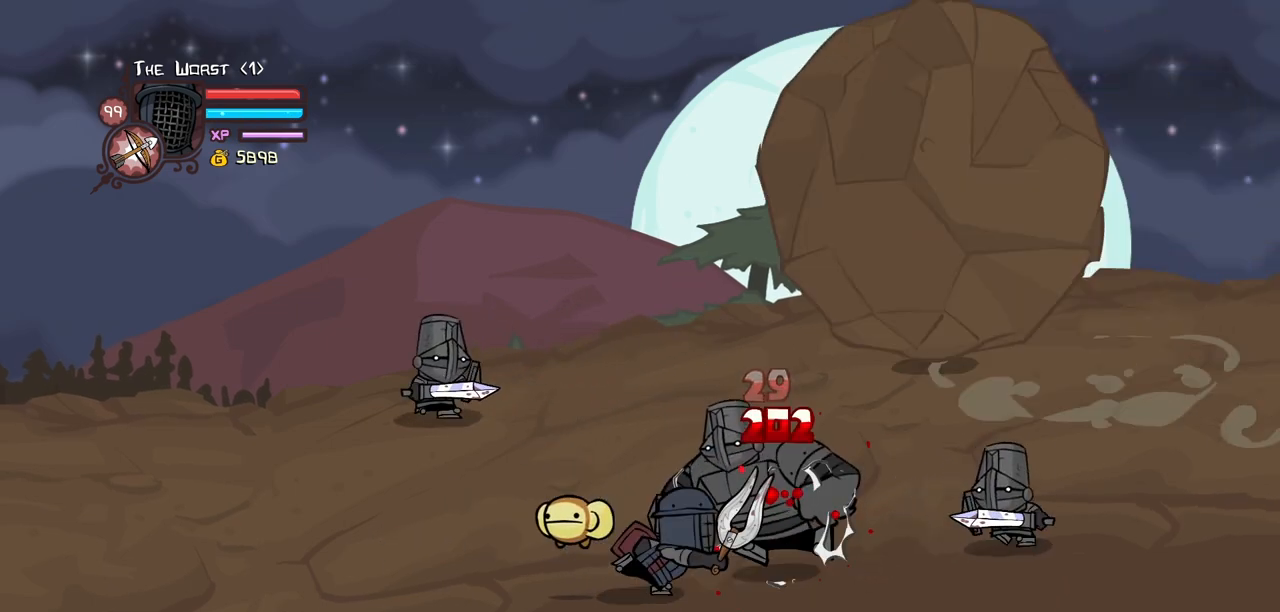
{"keys": [], "events": [[34, "heavy", "up"], [34, "left", "down"], [134, "item", "down"], [134, "left", "up"], [267, "item", "up"], [367, "light", "down"], [500, "light", "up"]]}
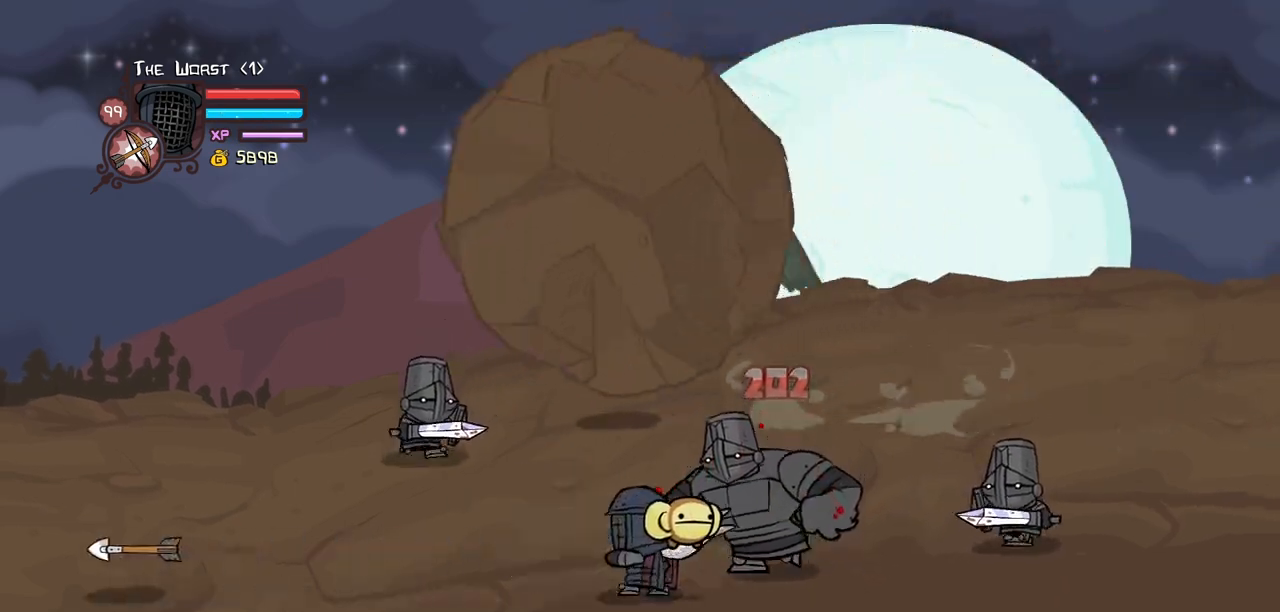
{"keys": ["light", "right"], "events": [[50, "light", "down"], [100, "right", "down"], [234, "light", "up"], [284, "light", "down"]]}
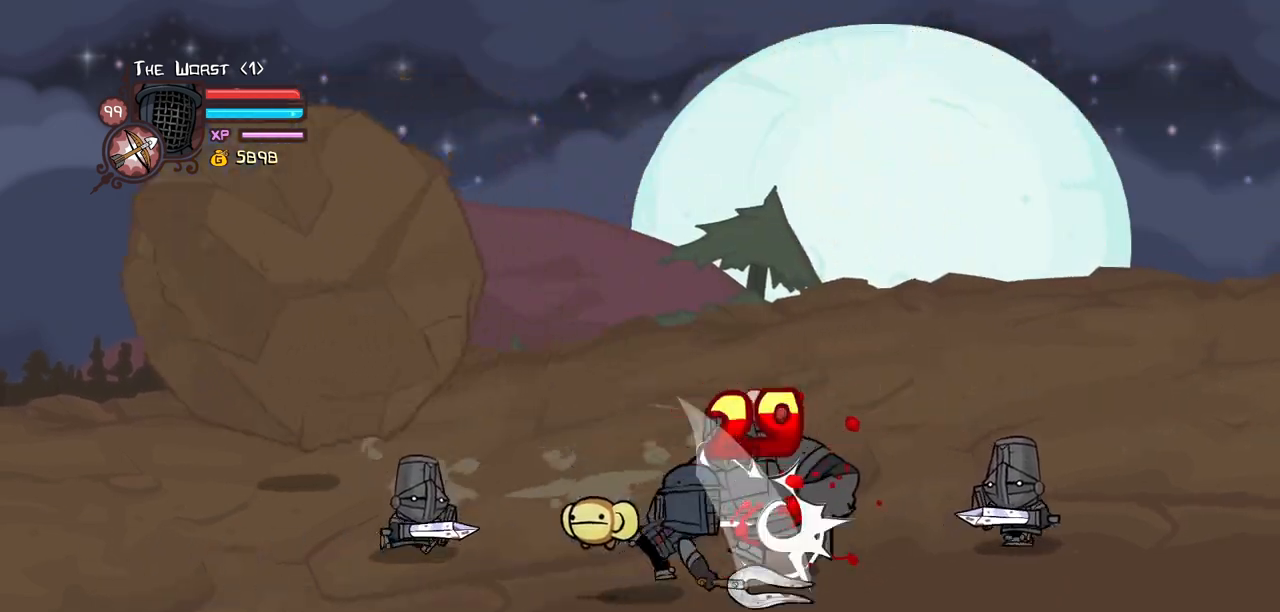
{"keys": ["heavy"], "events": [[17, "heavy", "down"], [67, "light", "up"], [67, "right", "up"]]}
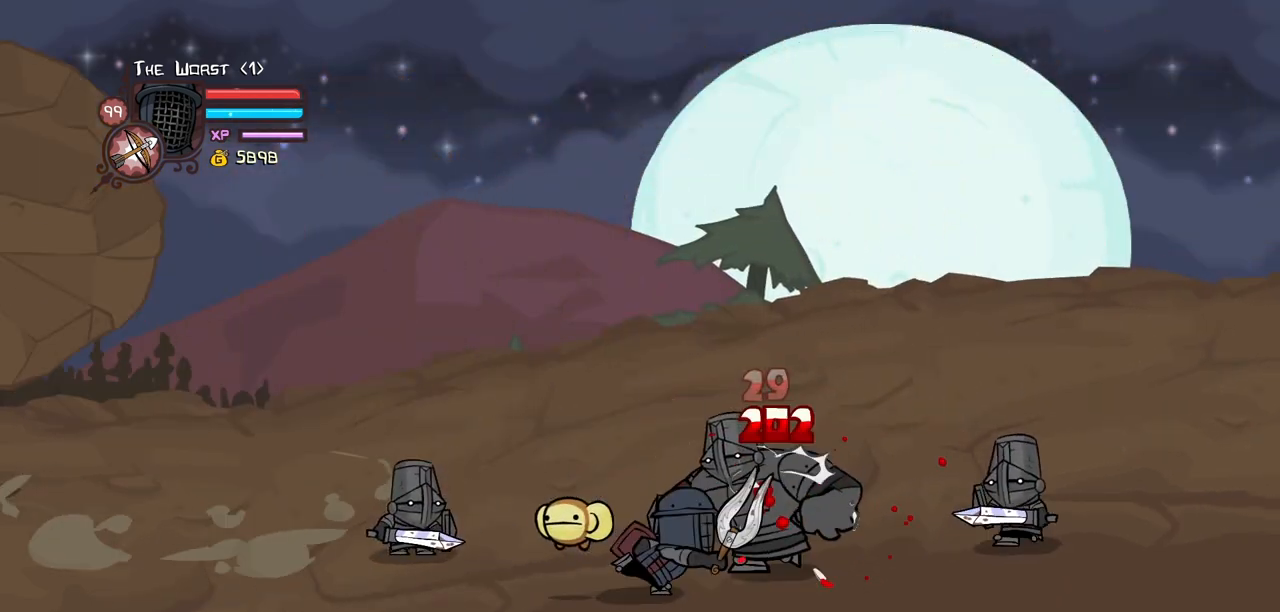
{"keys": ["right"], "events": [[34, "heavy", "up"], [34, "left", "down"], [134, "item", "down"], [134, "left", "up"], [267, "item", "up"], [317, "light", "down"], [450, "light", "up"], [500, "right", "down"]]}
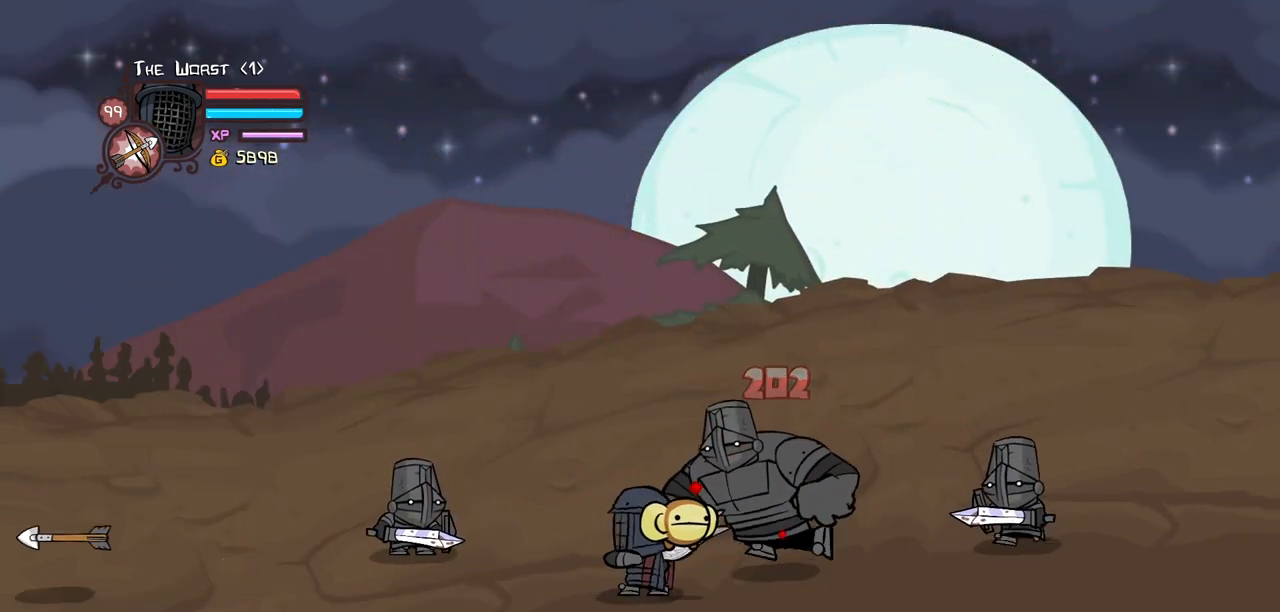
{"keys": ["heavy", "light", "right"], "events": [[50, "light", "down"], [184, "light", "up"], [234, "light", "down"], [467, "heavy", "down"]]}
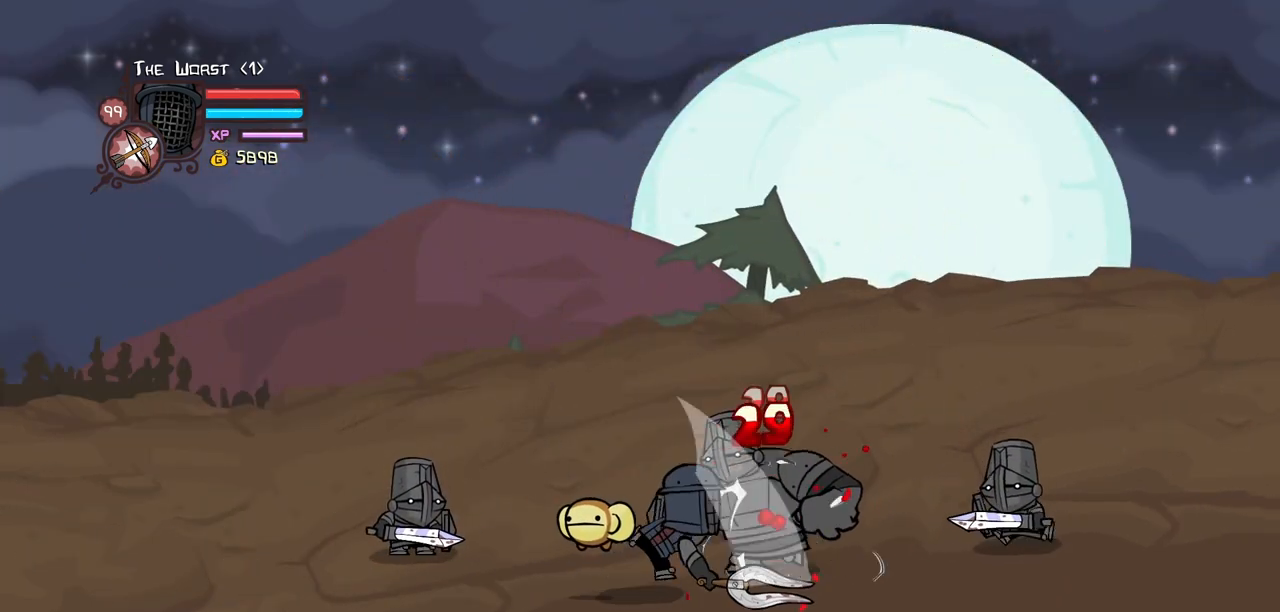
{"keys": ["left"], "events": [[17, "light", "up"], [67, "right", "up"], [484, "heavy", "up"], [484, "left", "down"]]}
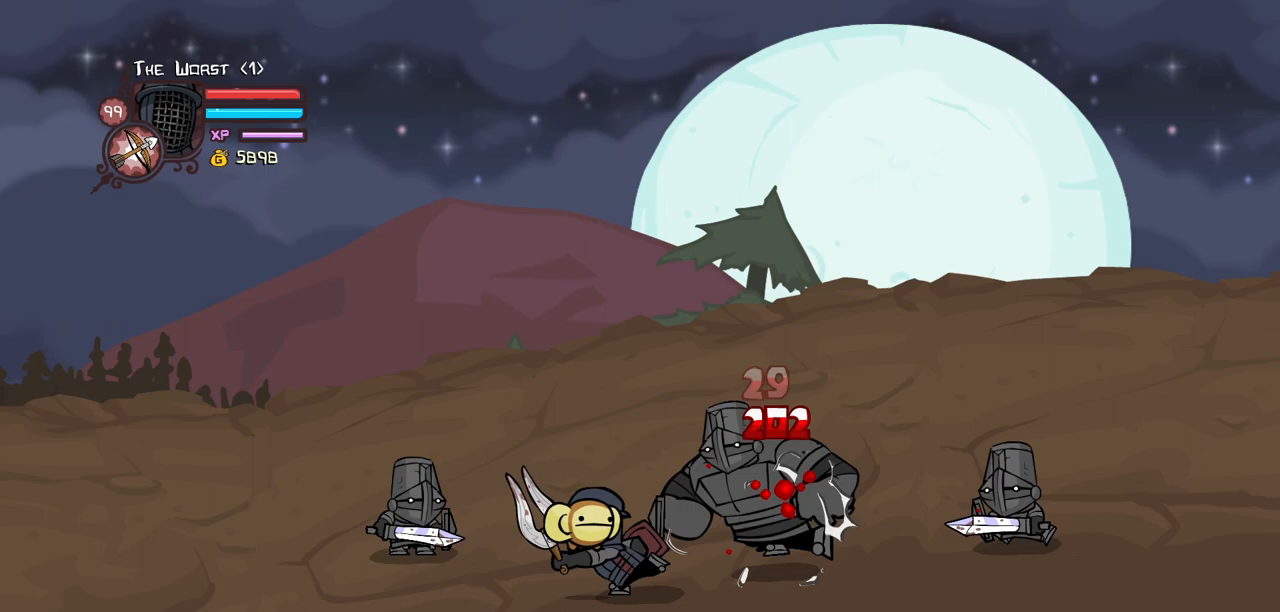
{"keys": ["light", "right"], "events": [[84, "left", "up"], [134, "item", "down"], [217, "item", "up"], [317, "light", "down"], [400, "light", "up"], [500, "light", "down"], [500, "right", "down"]]}
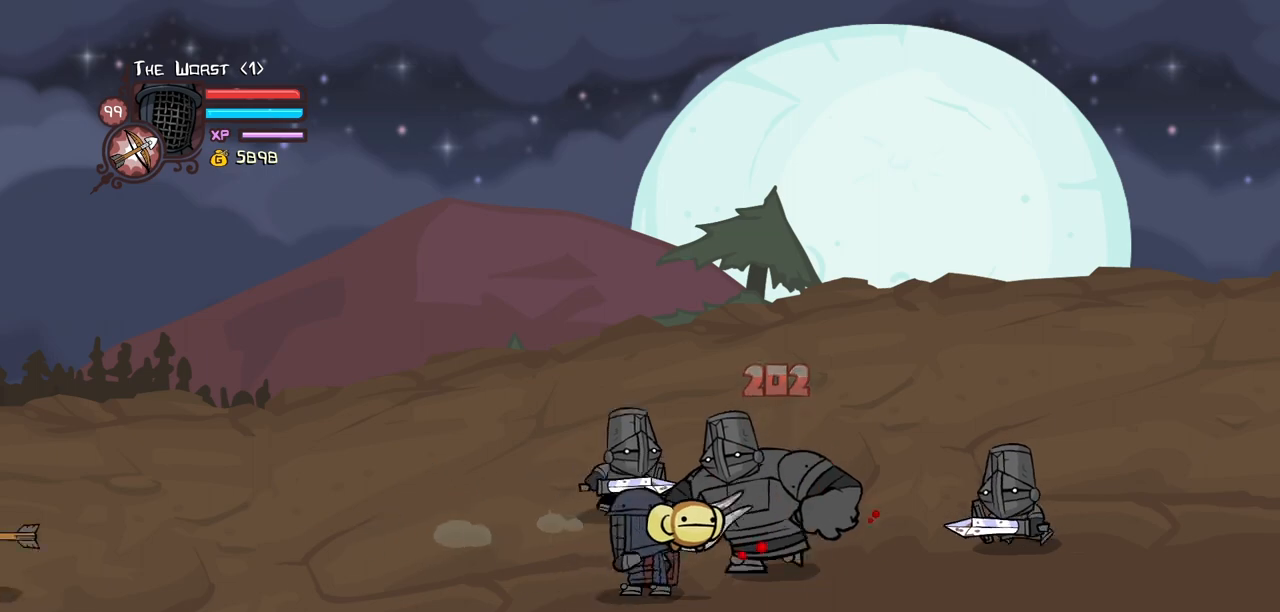
{"keys": ["heavy"], "events": [[150, "light", "up"], [234, "light", "down"], [467, "heavy", "down"], [467, "light", "up"], [467, "right", "up"]]}
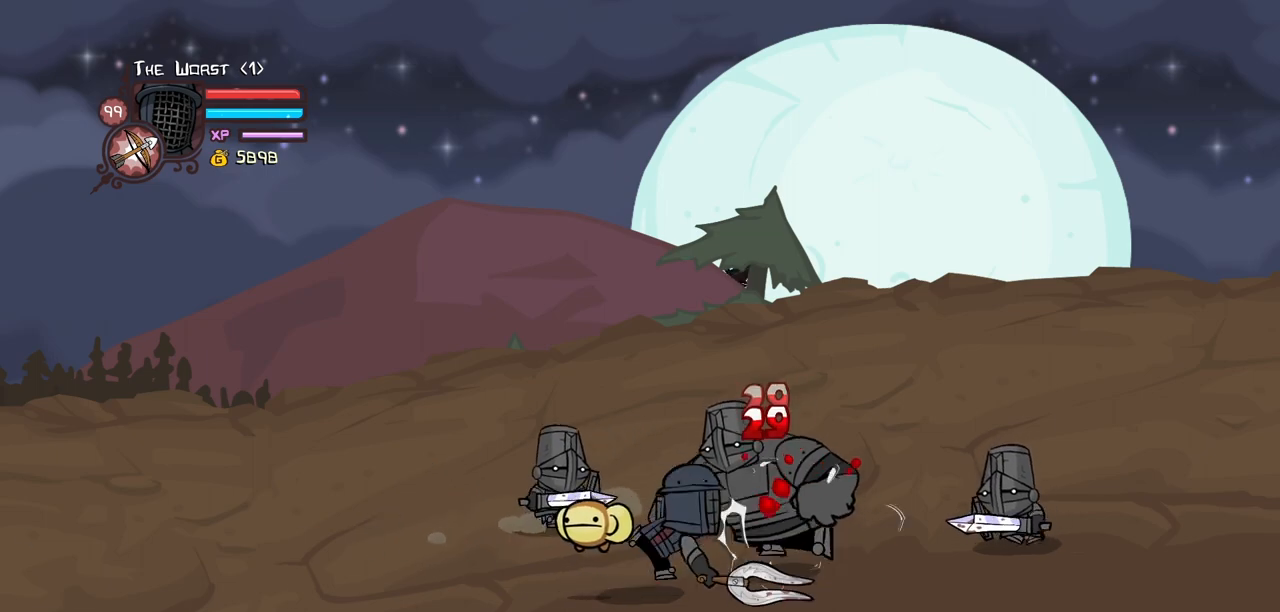
{"keys": ["left"], "events": [[434, "heavy", "up"], [484, "left", "down"]]}
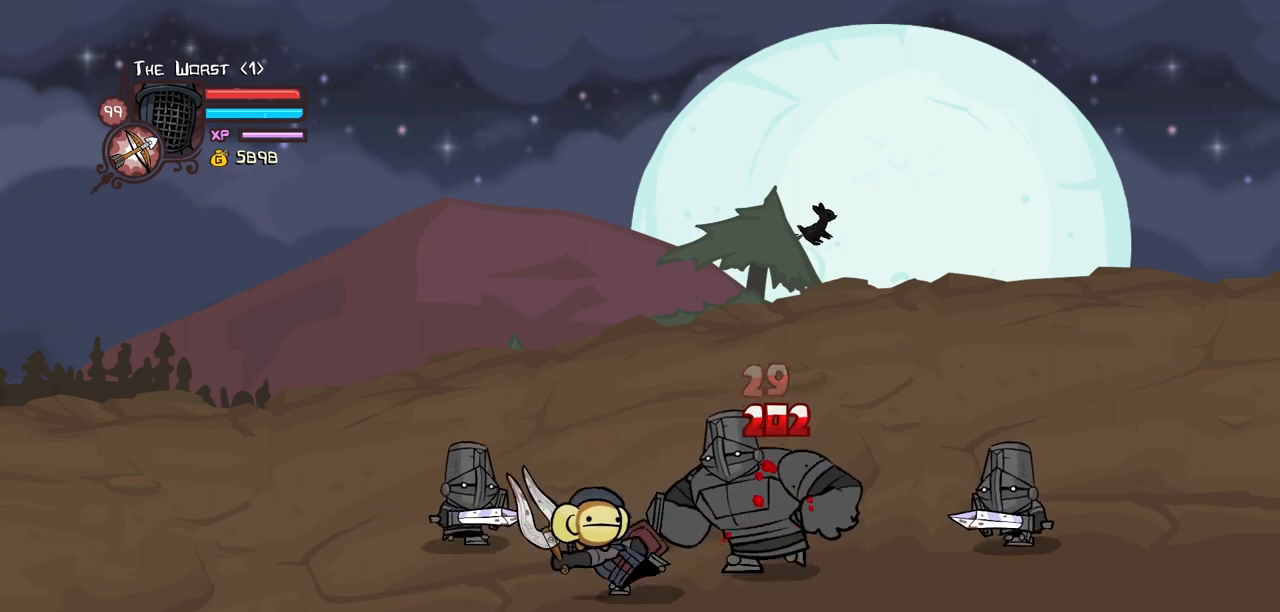
{"keys": ["light", "right"], "events": [[84, "item", "down"], [84, "left", "up"], [217, "item", "up"], [267, "light", "down"], [400, "light", "up"], [450, "light", "down"], [500, "right", "down"]]}
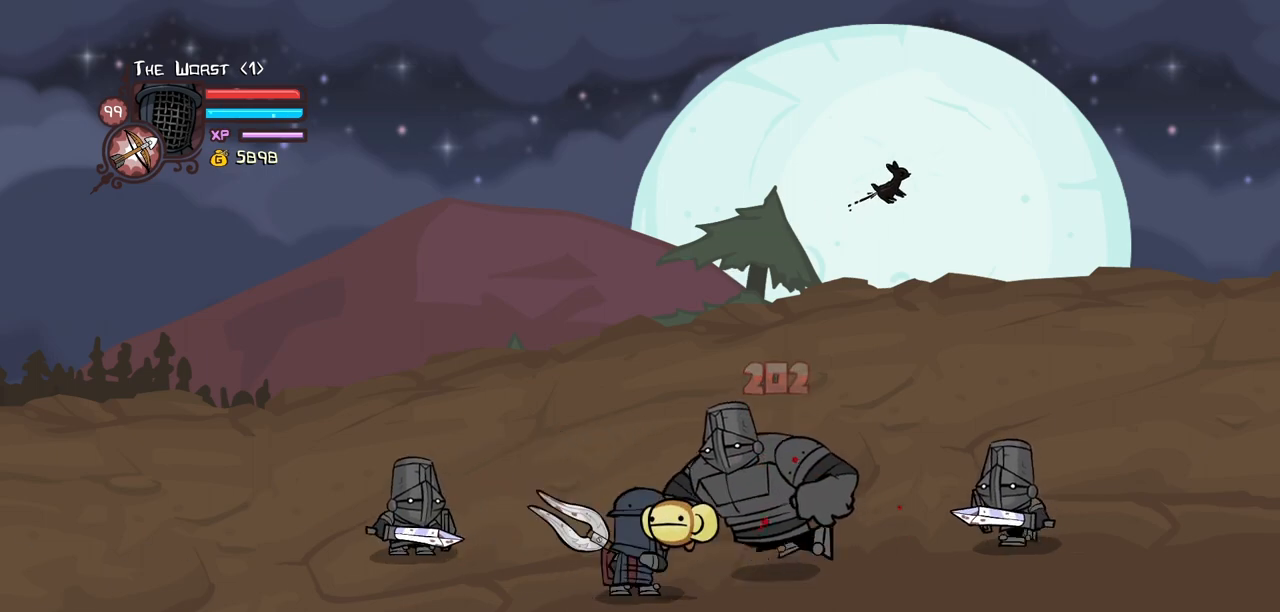
{"keys": ["heavy", "light"], "events": [[150, "light", "up"], [184, "light", "down"], [417, "heavy", "down"], [467, "right", "up"]]}
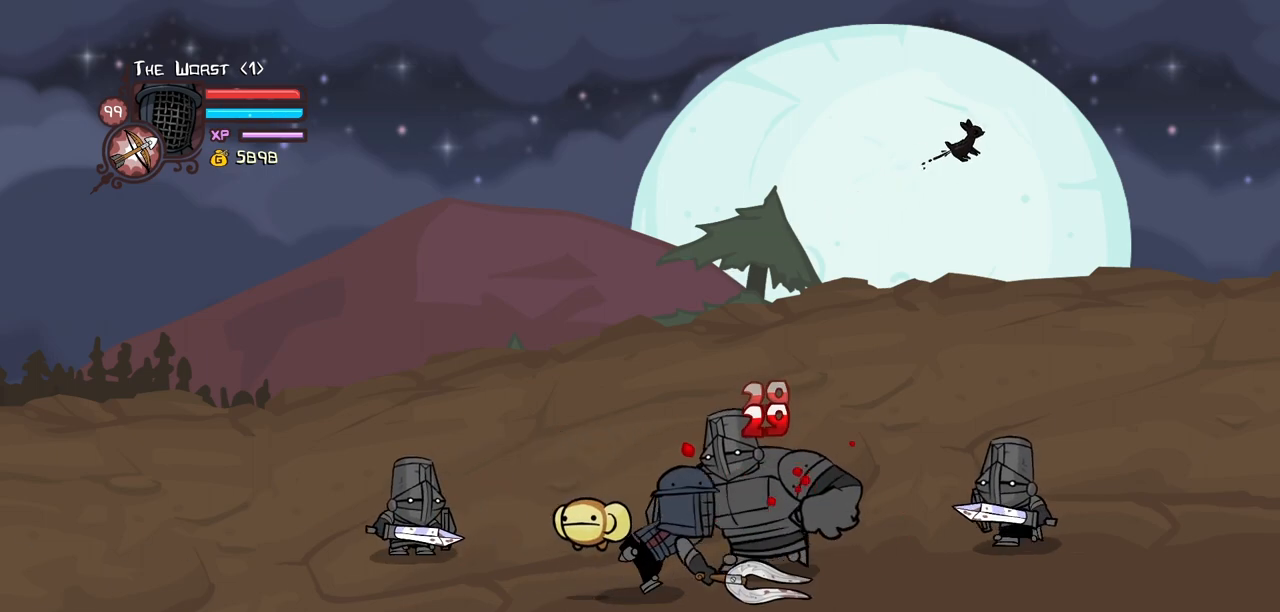
{"keys": ["left"], "events": [[17, "light", "up"], [434, "heavy", "up"], [434, "left", "down"]]}
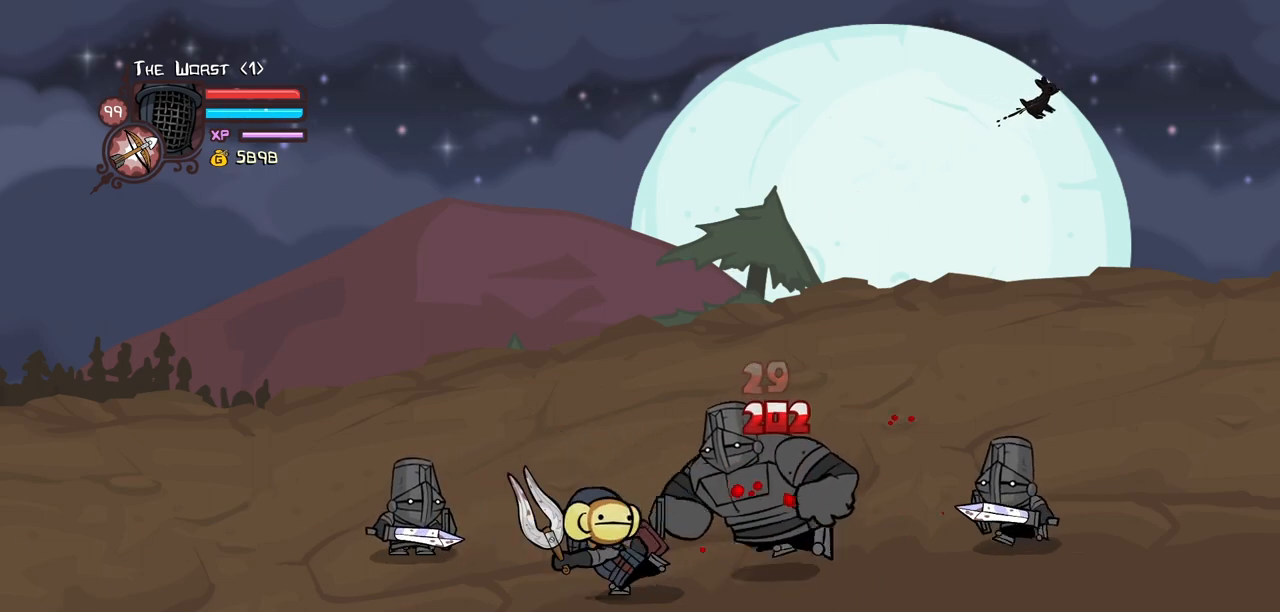
{"keys": ["light", "right"], "events": [[34, "left", "up"], [84, "item", "down"], [167, "item", "up"], [217, "light", "down"], [367, "light", "up"], [400, "light", "down"], [450, "right", "down"]]}
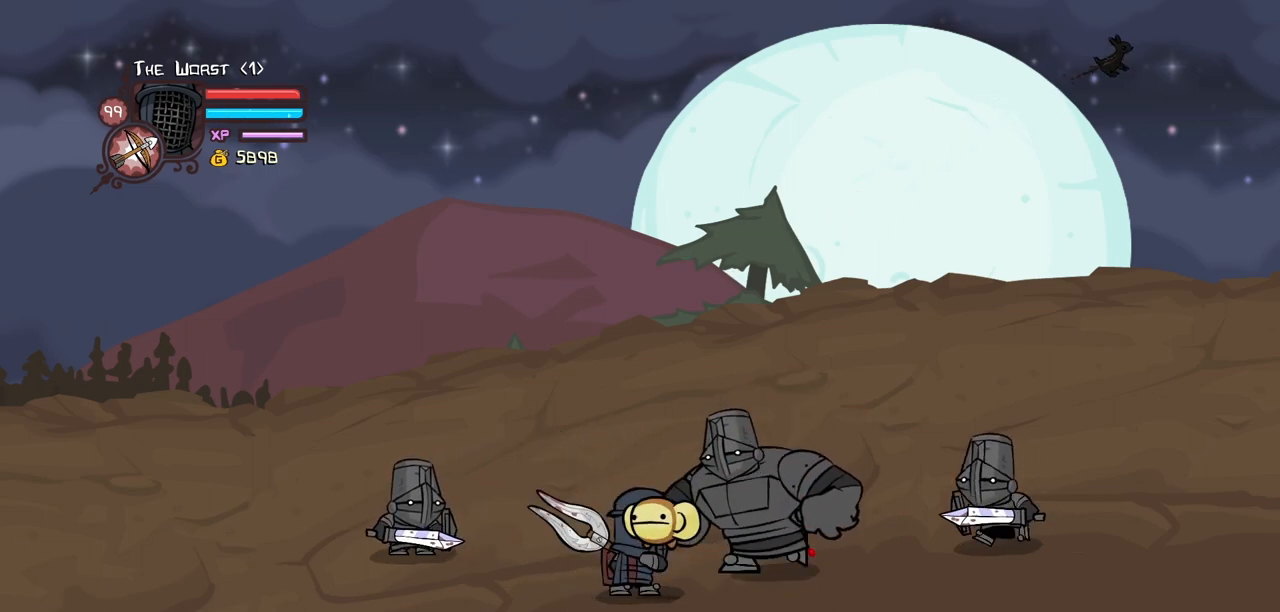
{"keys": ["heavy"], "events": [[100, "light", "up"], [150, "light", "down"], [384, "heavy", "down"], [417, "light", "up"], [467, "right", "up"]]}
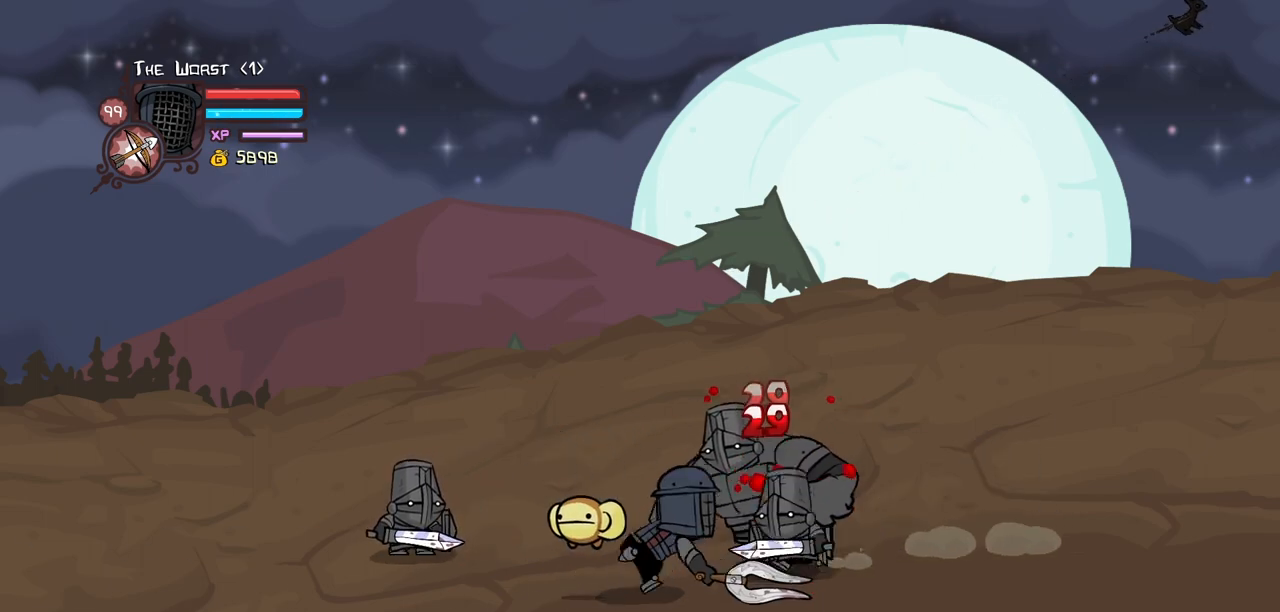
{"keys": [], "events": [[384, "heavy", "up"]]}
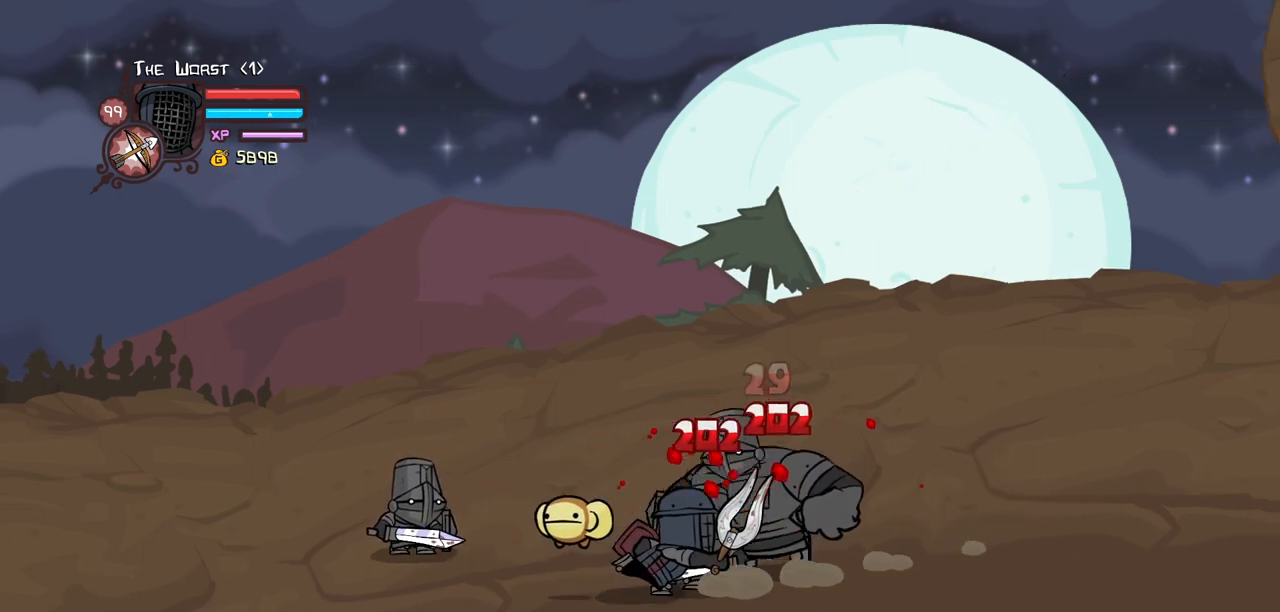
{"keys": ["block", "left"], "events": [[134, "block", "down"], [317, "left", "down"]]}
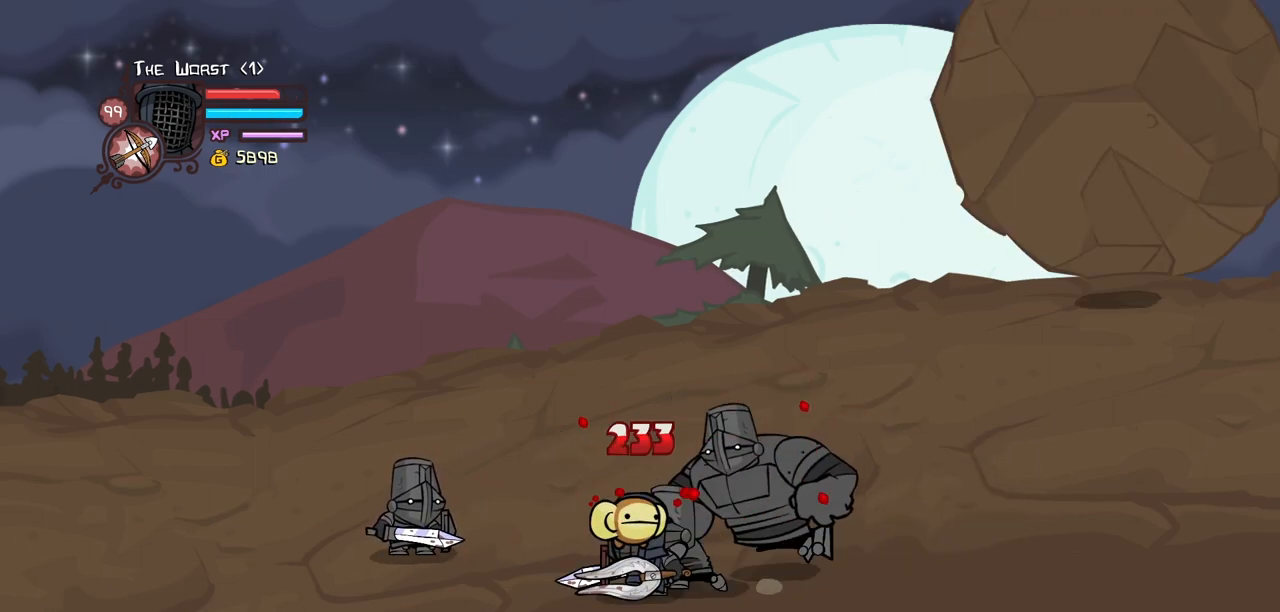
{"keys": ["block", "left"], "events": [[150, "down", "down"], [467, "down", "up"]]}
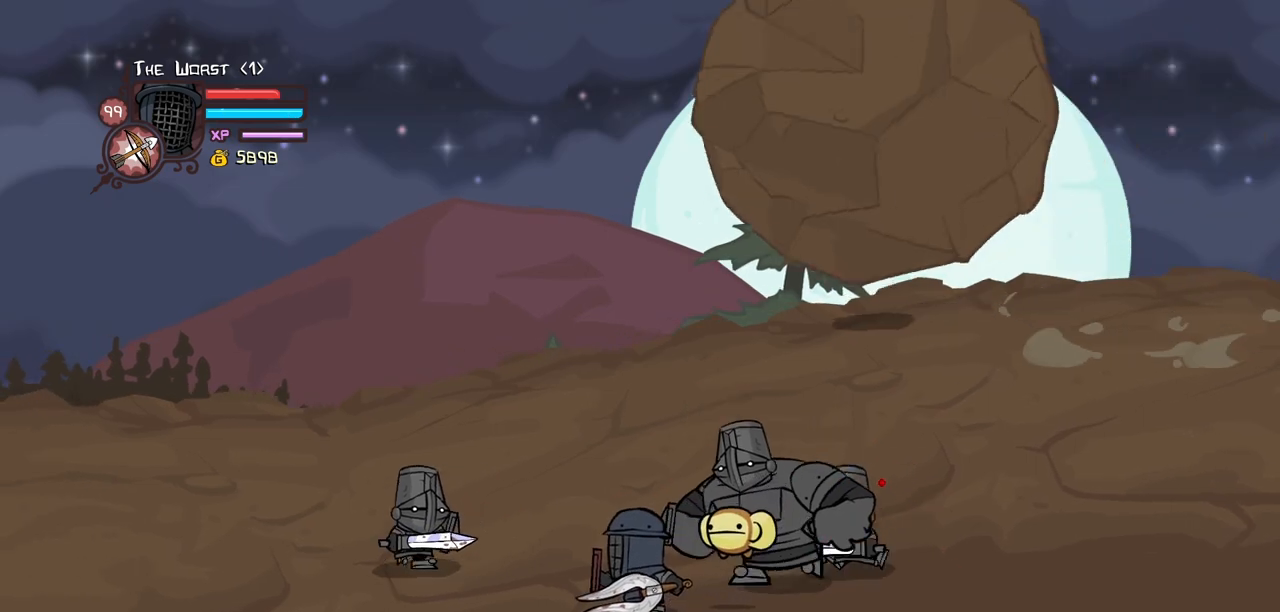
{"keys": ["block"], "events": [[17, "left", "up"]]}
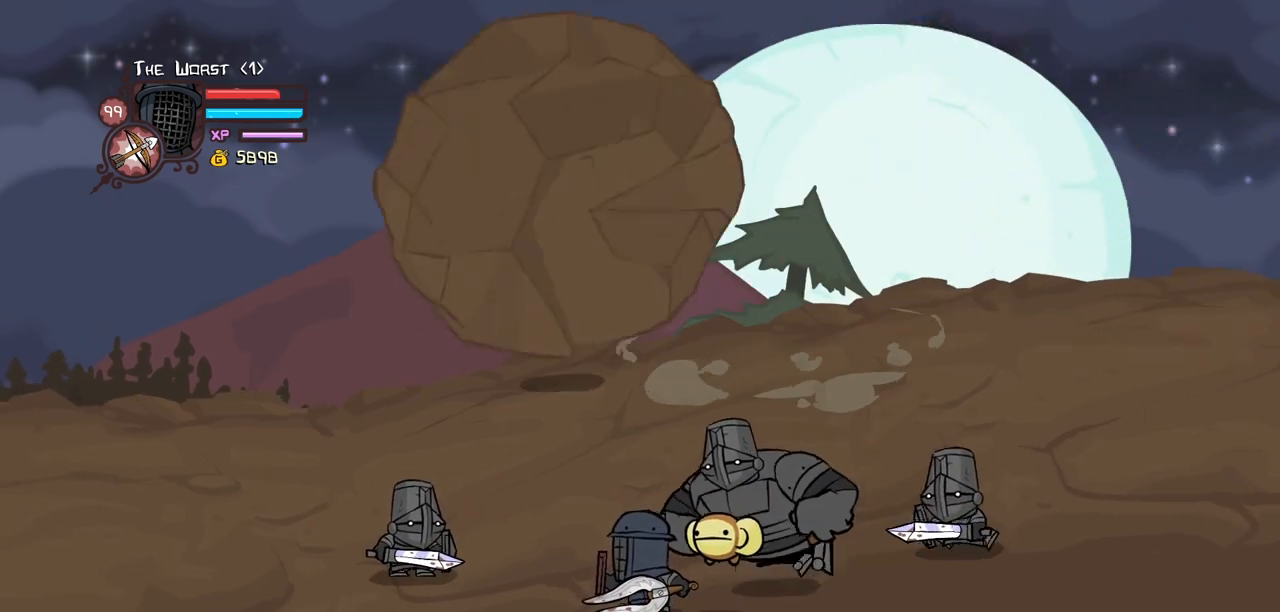
{"keys": ["light", "right"], "events": [[34, "up", "down"], [84, "up", "up"], [267, "light", "down"], [367, "block", "up"], [450, "light", "up"], [450, "right", "down"], [500, "light", "down"]]}
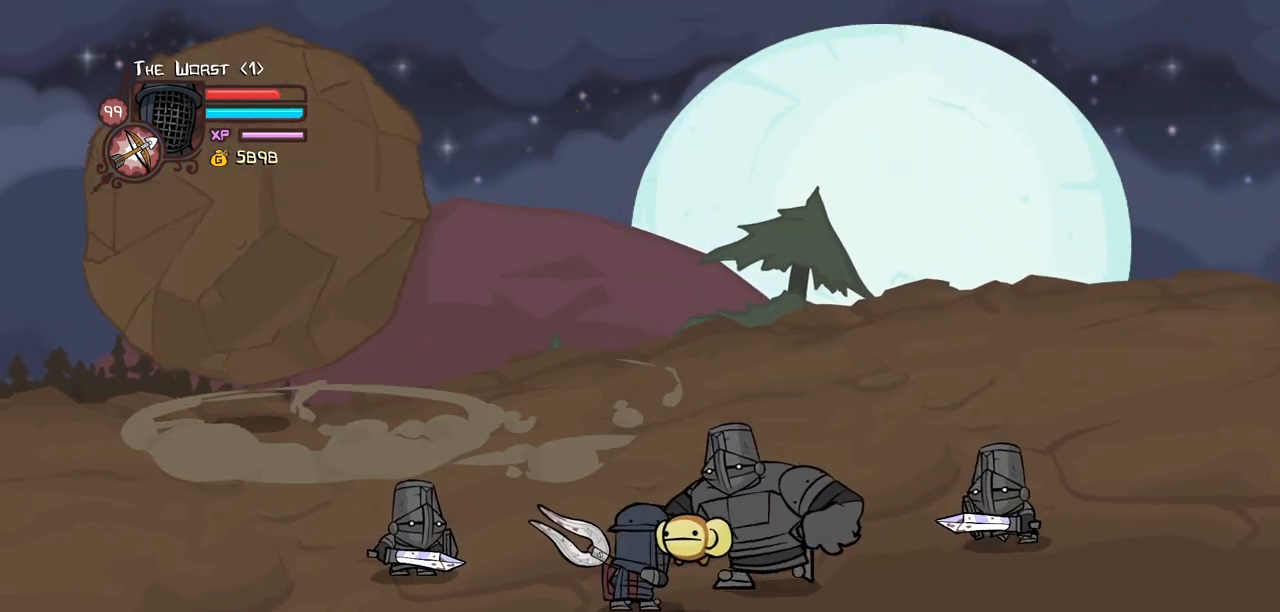
{"keys": ["heavy"], "events": [[134, "light", "up"], [234, "light", "down"], [417, "heavy", "down"], [417, "right", "up"], [467, "light", "up"]]}
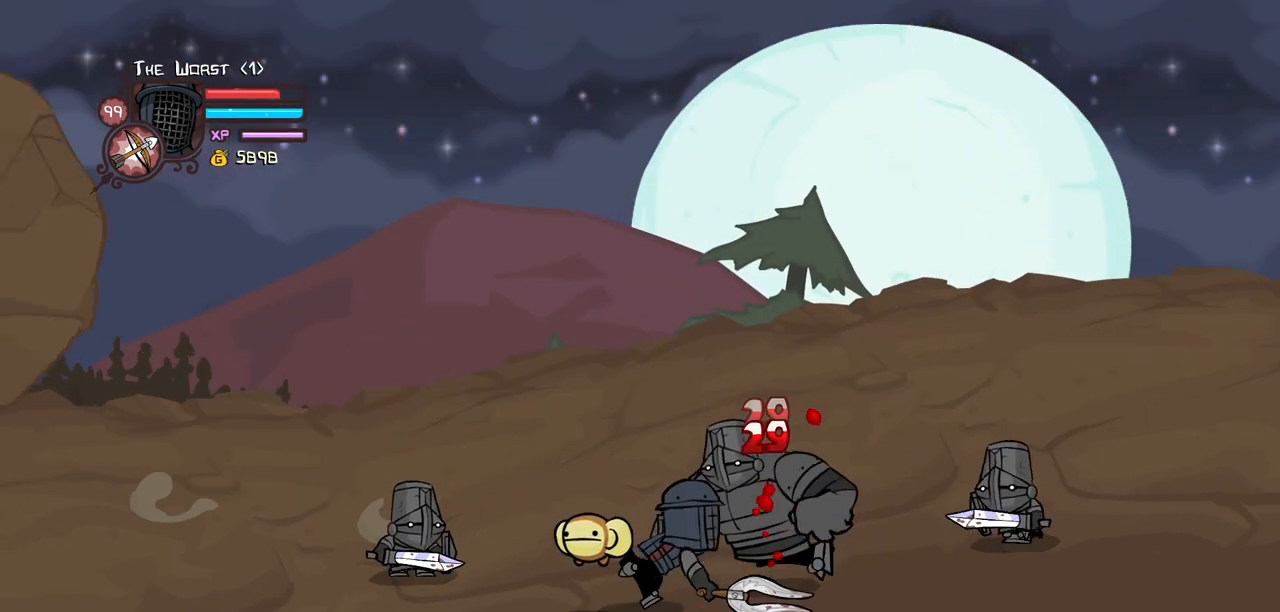
{"keys": ["left"], "events": [[434, "left", "down"], [484, "heavy", "up"]]}
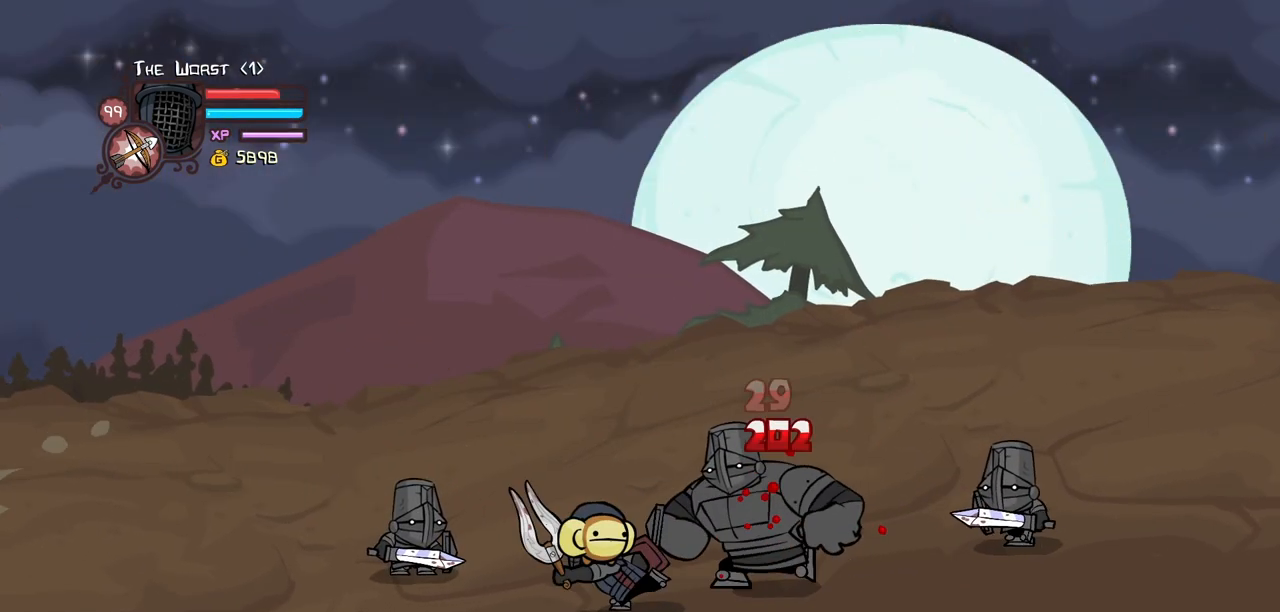
{"keys": ["light", "right"], "events": [[34, "left", "up"], [84, "item", "down"], [217, "item", "up"], [317, "light", "down"], [450, "light", "up"], [500, "light", "down"], [500, "right", "down"]]}